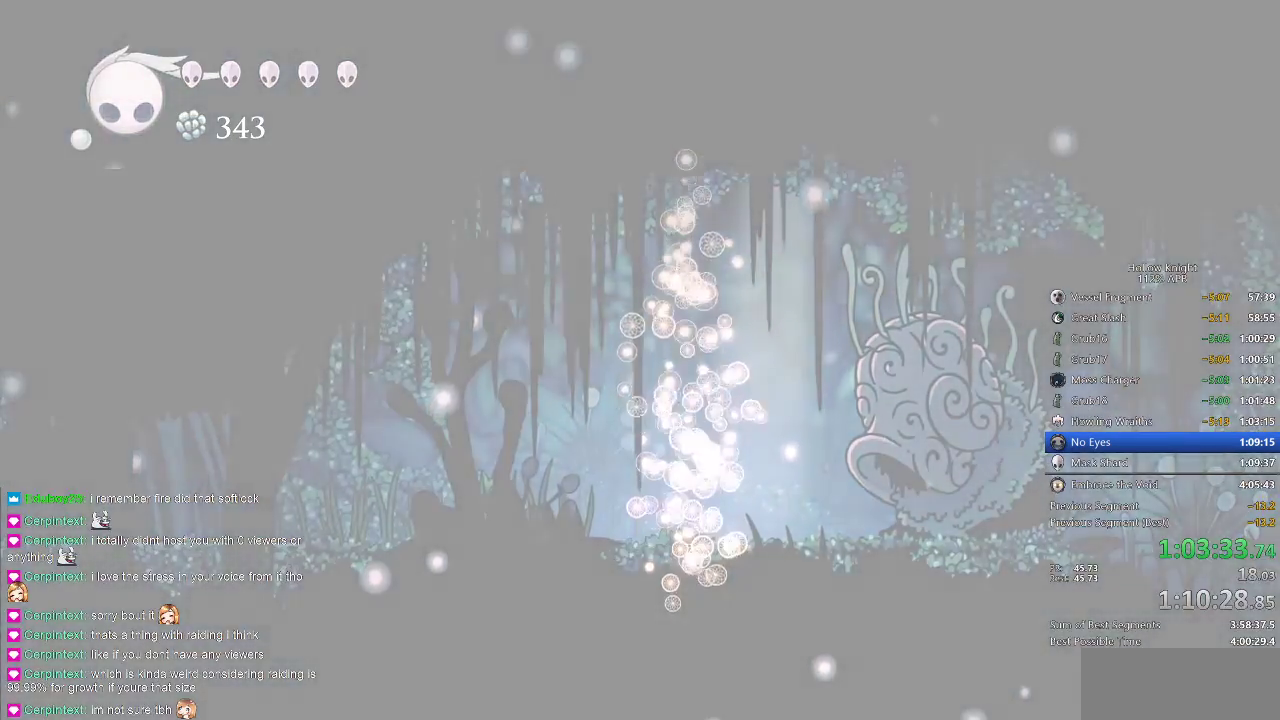
Gameplay with keyboard; each line is a JSON object with the keys held at the frame after it. "events" lists presses ("down") and releases ("up") of "cdash", "dash", "dnail", "down", "heal", "inv", "jump", "left", "nail", "right", "spell" and "up" between this image and that frame as [ms after this image, input, new state], when the widget could be followed in between. No other keys are recorded. Mouse input is not recorded. Key names are as the overlay labels them; some are game actions (e.g. jump) rather than physical keys.
{"keys": [], "events": [[67, "dnail", "up"], [67, "up", "up"]]}
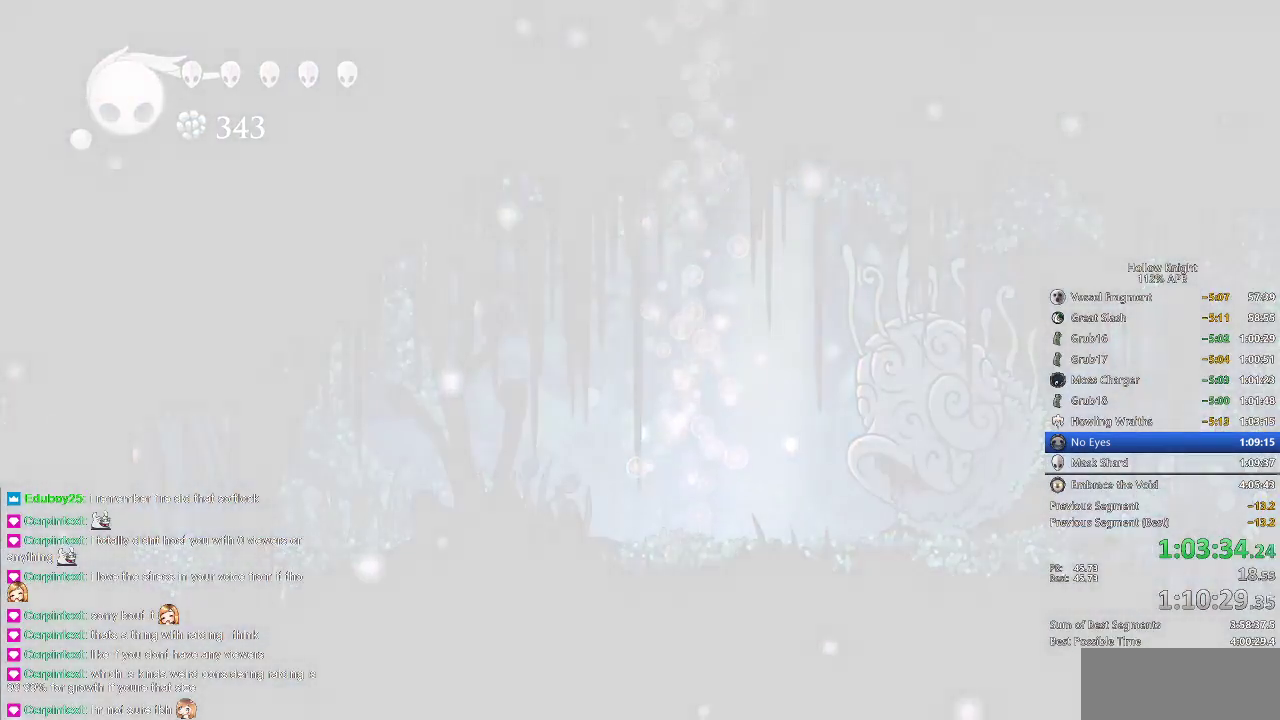
{"keys": [], "events": []}
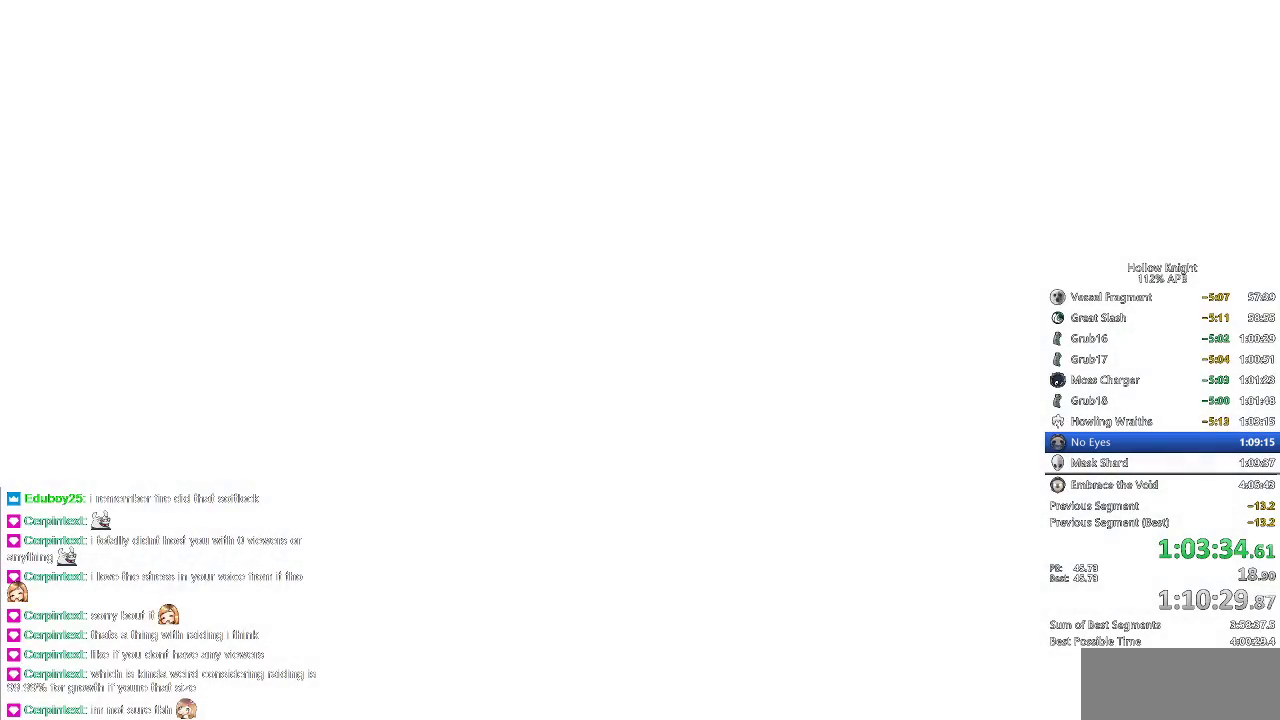
{"keys": [], "events": []}
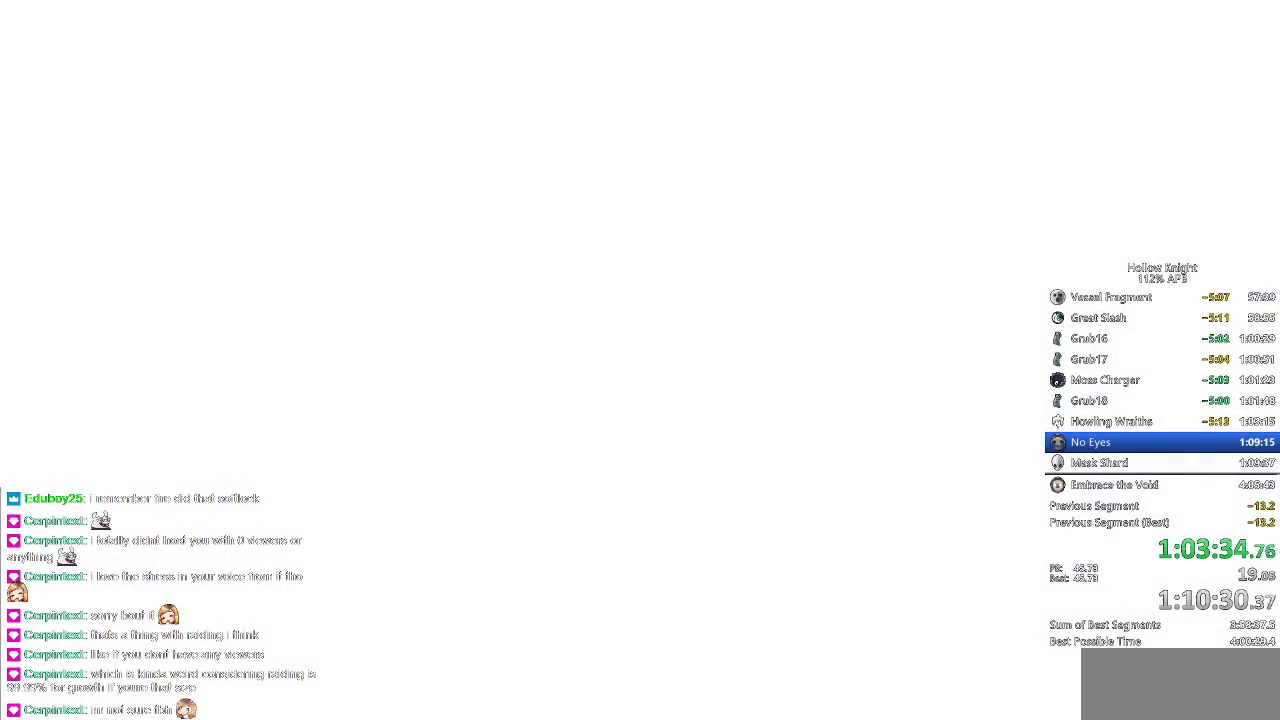
{"keys": [], "events": []}
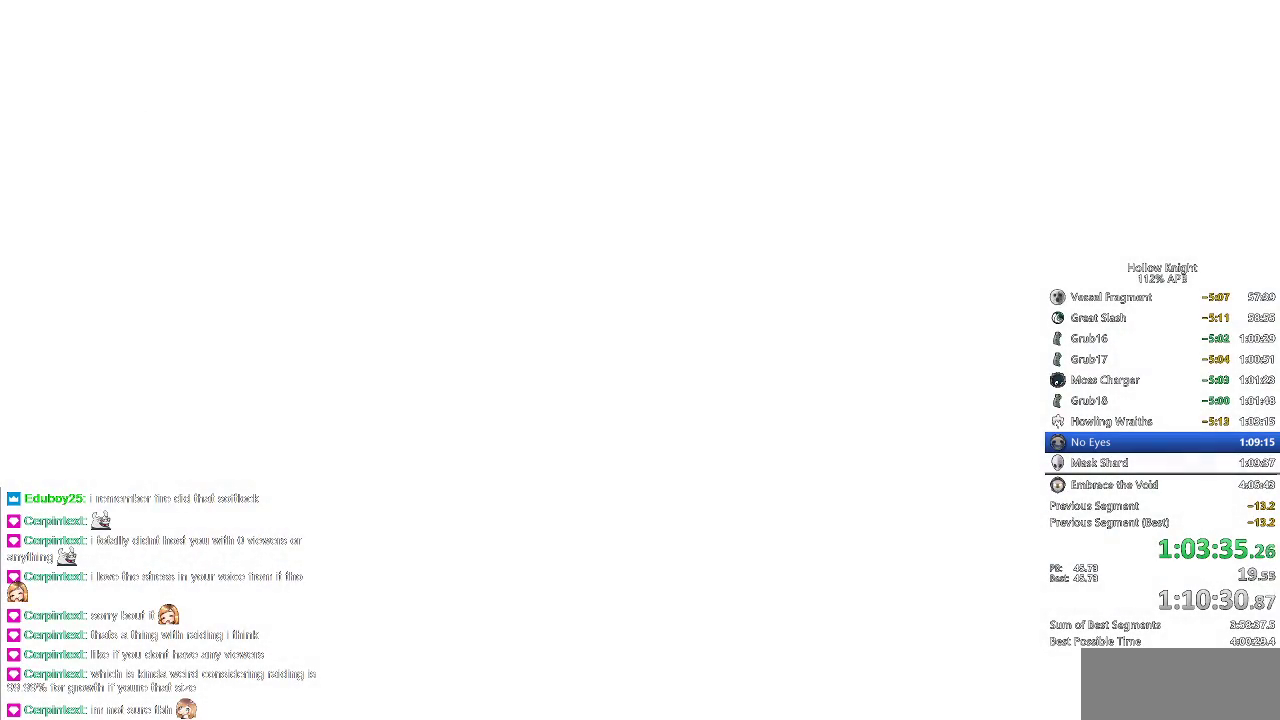
{"keys": [], "events": []}
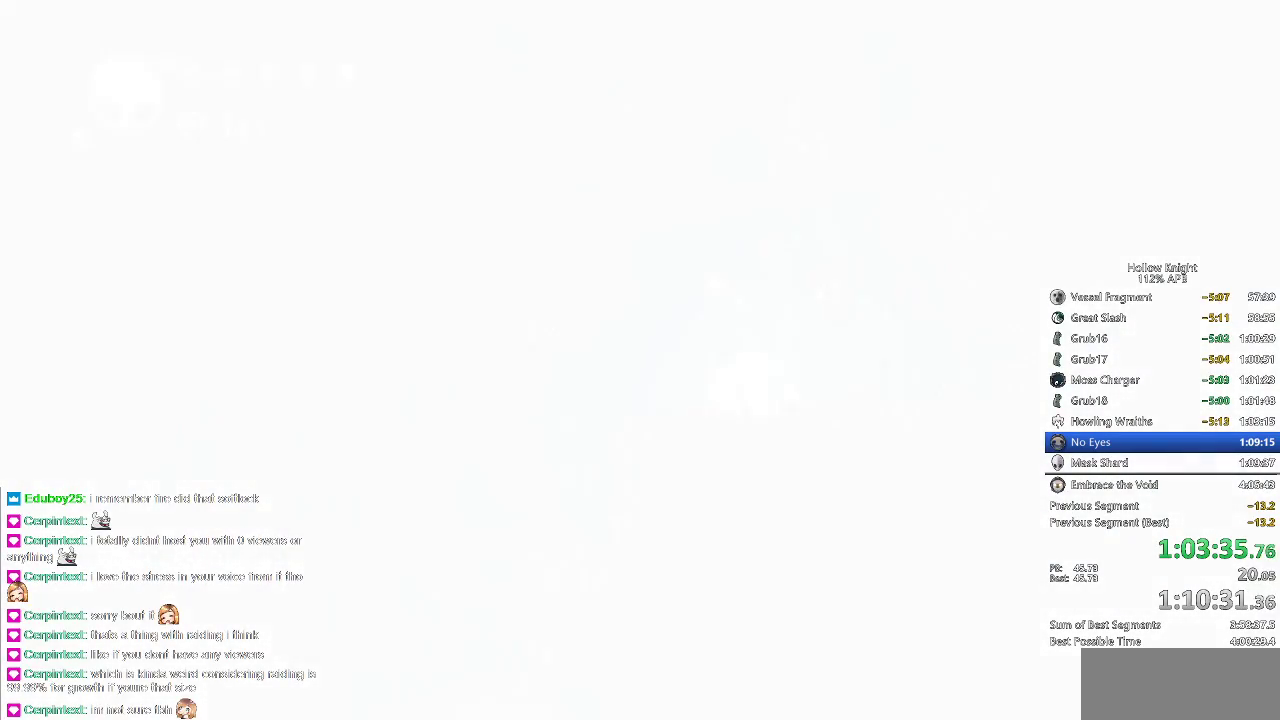
{"keys": ["right"], "events": [[333, "right", "down"], [417, "right", "up"], [500, "right", "down"]]}
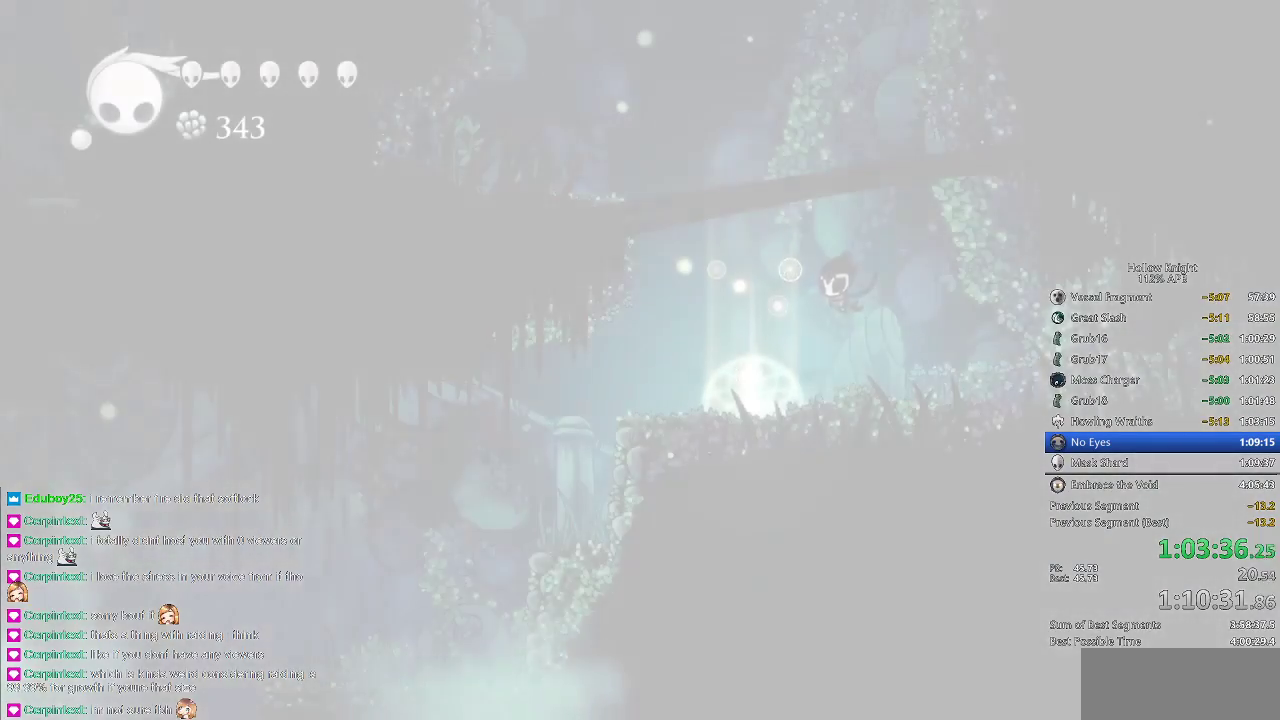
{"keys": [], "events": [[67, "right", "up"], [150, "right", "down"], [233, "right", "up"], [333, "right", "down"], [433, "right", "up"]]}
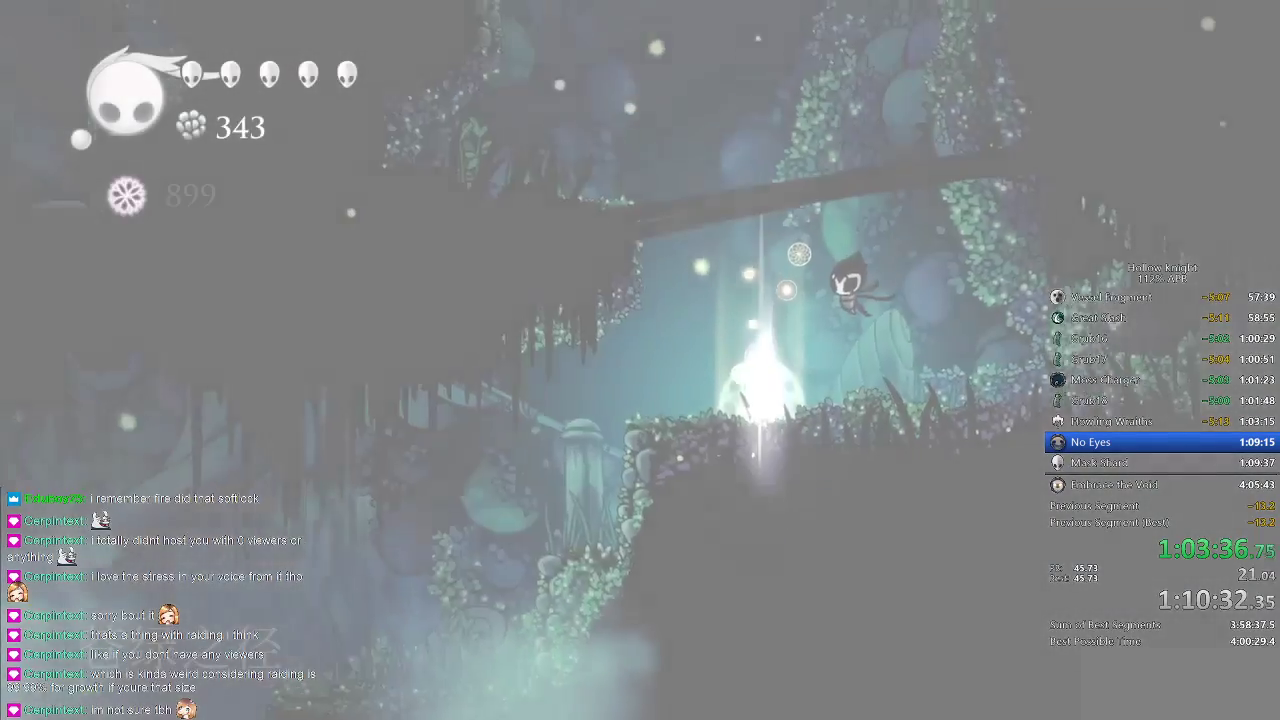
{"keys": ["right"], "events": [[17, "right", "down"], [133, "right", "up"], [150, "right", "down"], [267, "right", "up"], [350, "right", "down"], [467, "right", "up"], [500, "right", "down"]]}
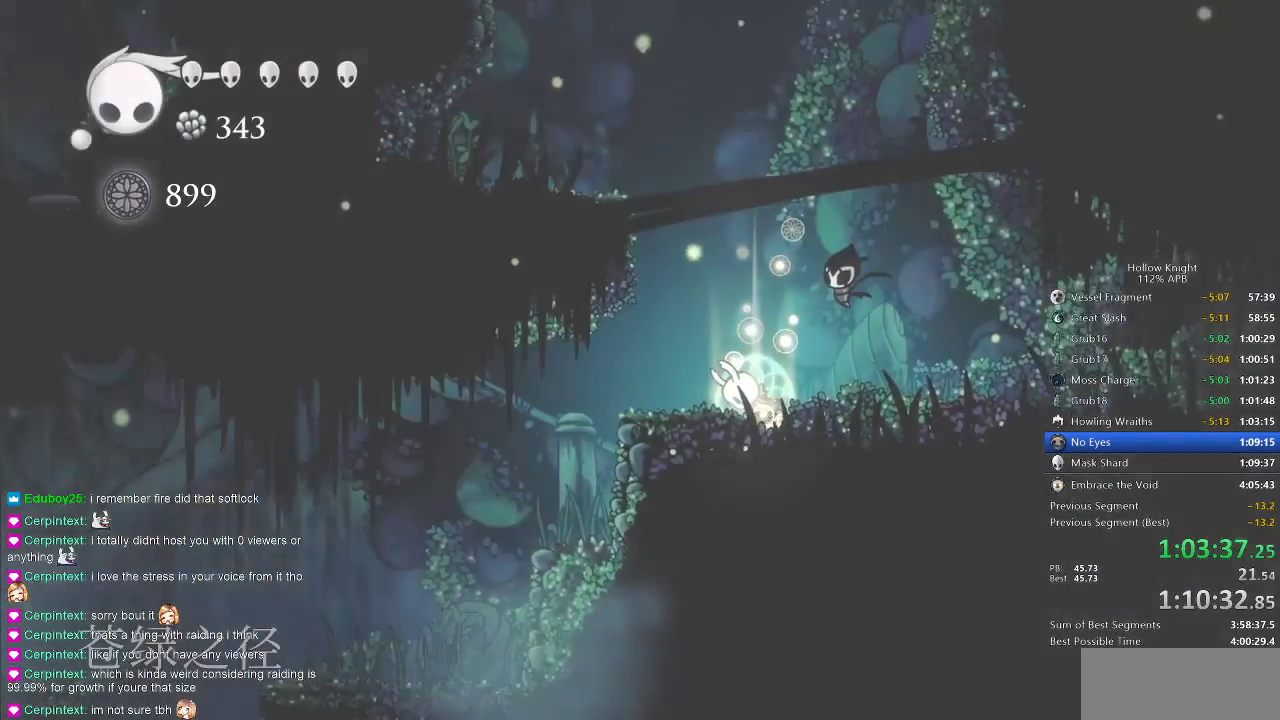
{"keys": ["right"], "events": [[100, "right", "up"], [183, "right", "down"], [267, "right", "up"], [317, "right", "down"], [417, "right", "up"], [450, "right", "down"]]}
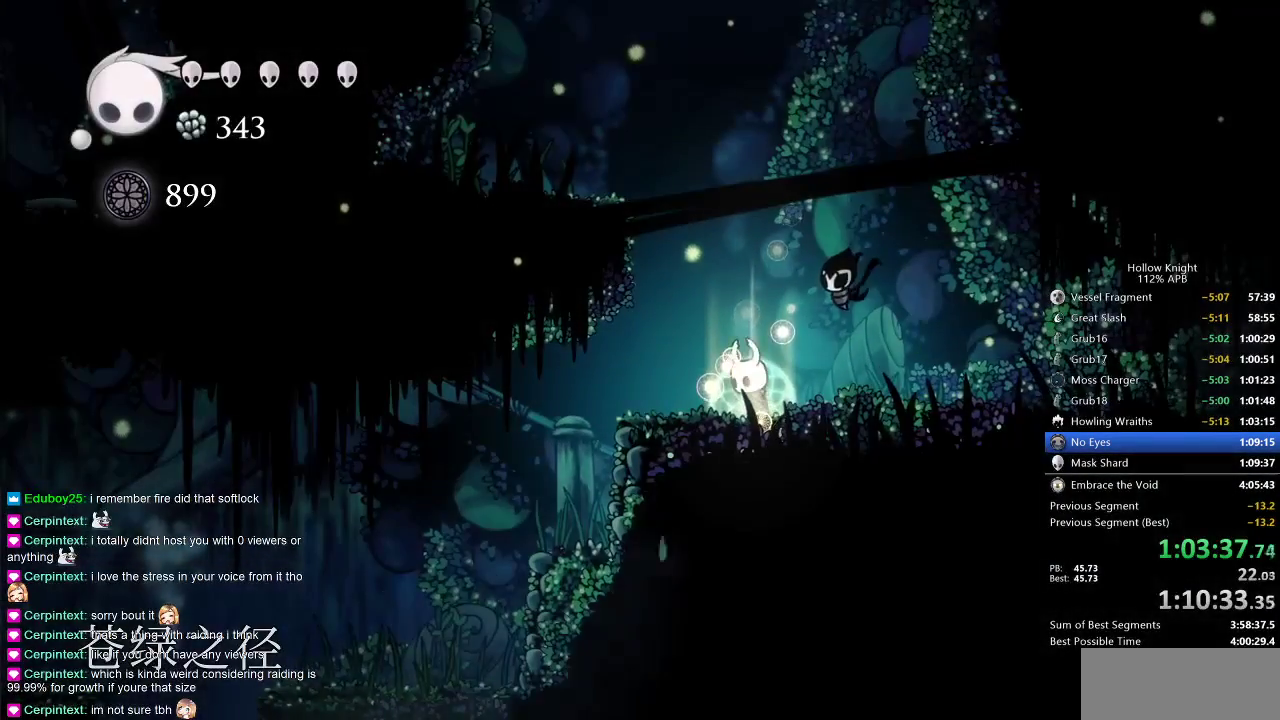
{"keys": ["right"], "events": [[67, "right", "up"], [133, "right", "down"], [250, "right", "up"], [283, "right", "down"], [383, "right", "up"], [483, "right", "down"]]}
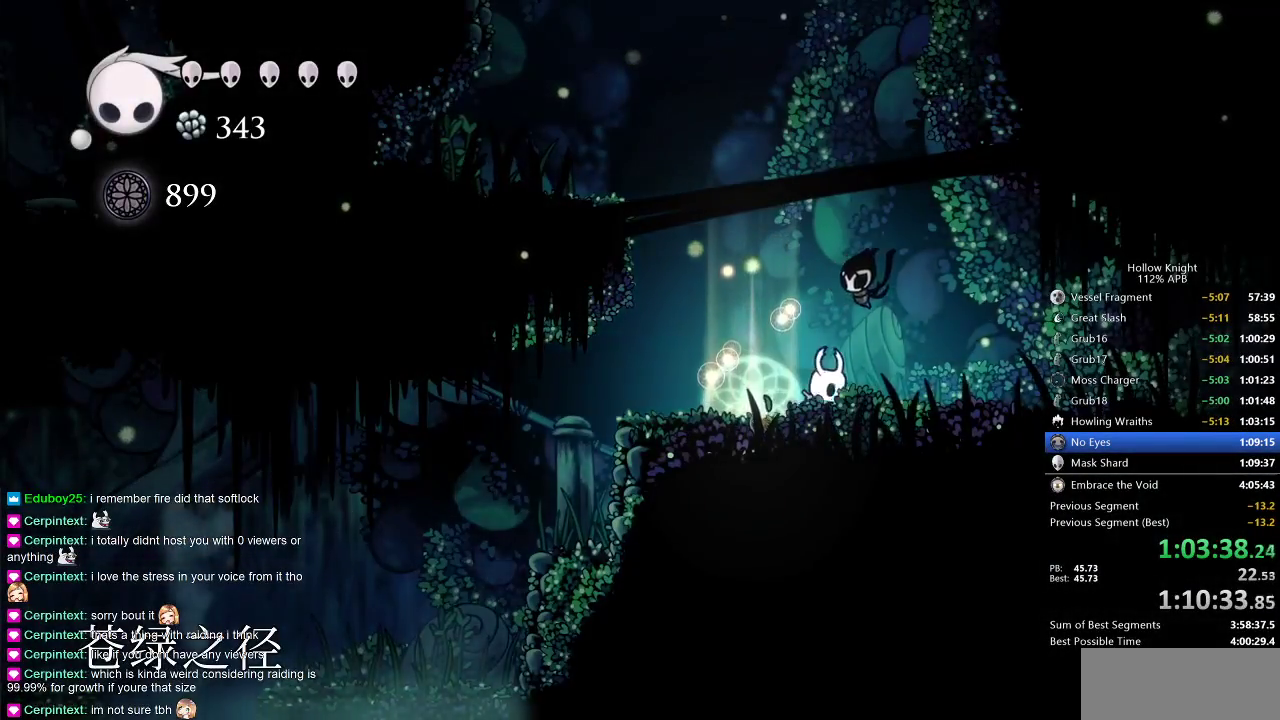
{"keys": ["cdash"], "events": [[83, "cdash", "down"], [83, "right", "up"]]}
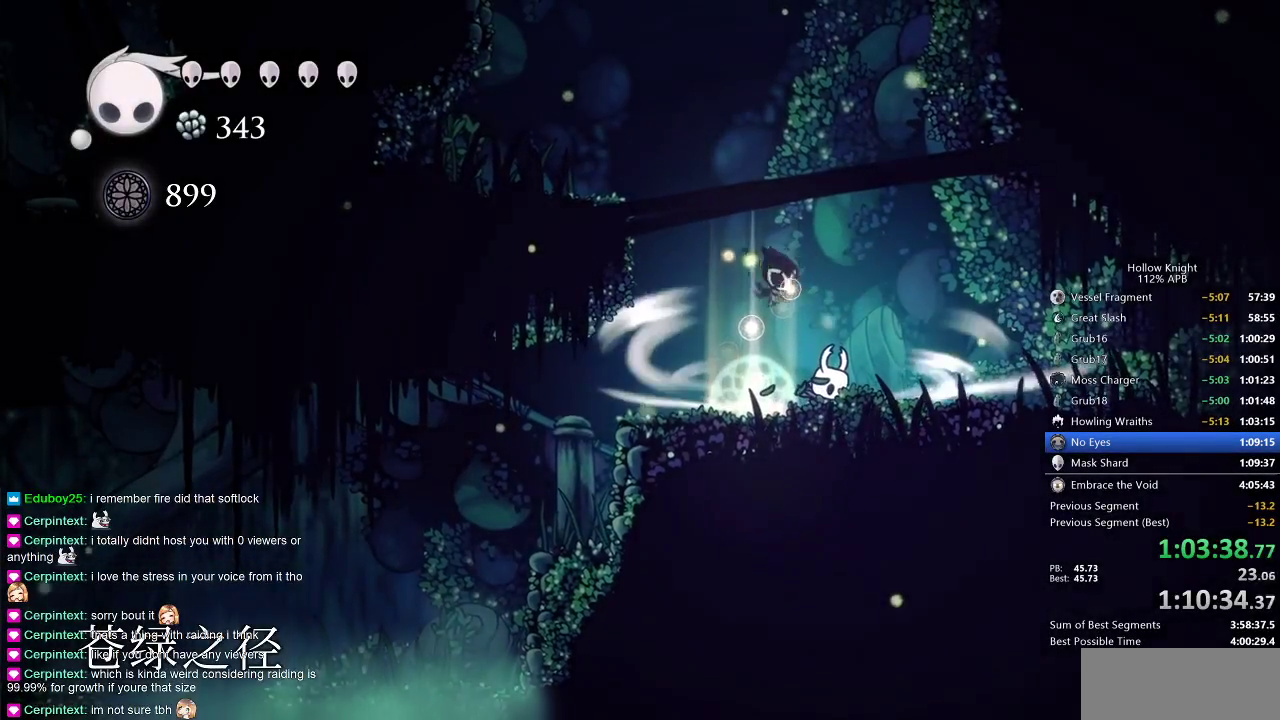
{"keys": ["cdash"], "events": []}
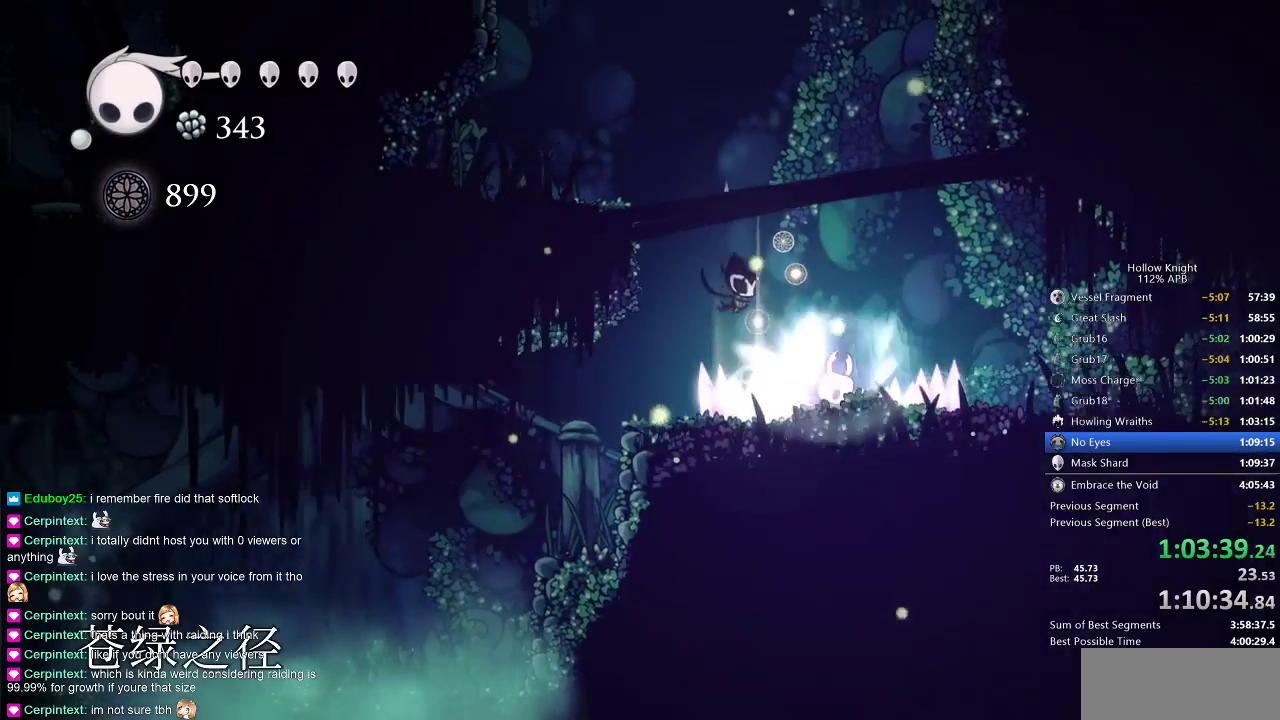
{"keys": ["right"], "events": [[83, "cdash", "up"], [450, "right", "down"]]}
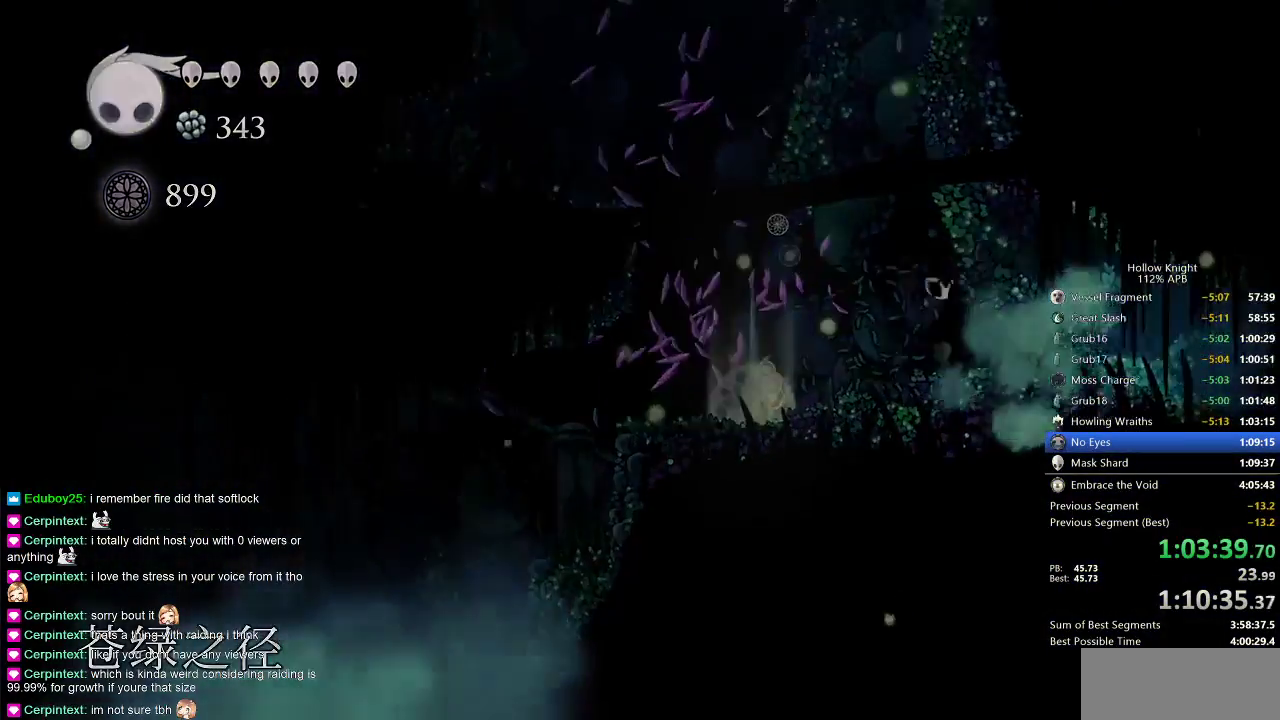
{"keys": ["right"], "events": []}
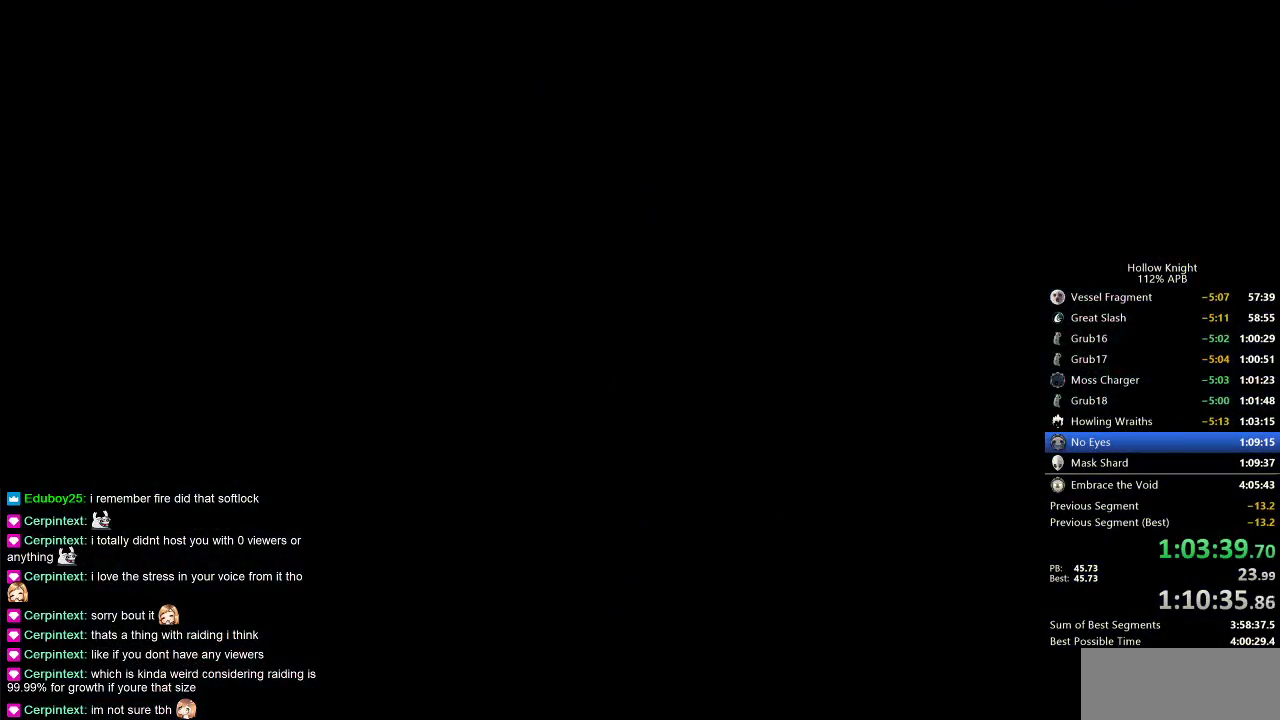
{"keys": ["right"], "events": []}
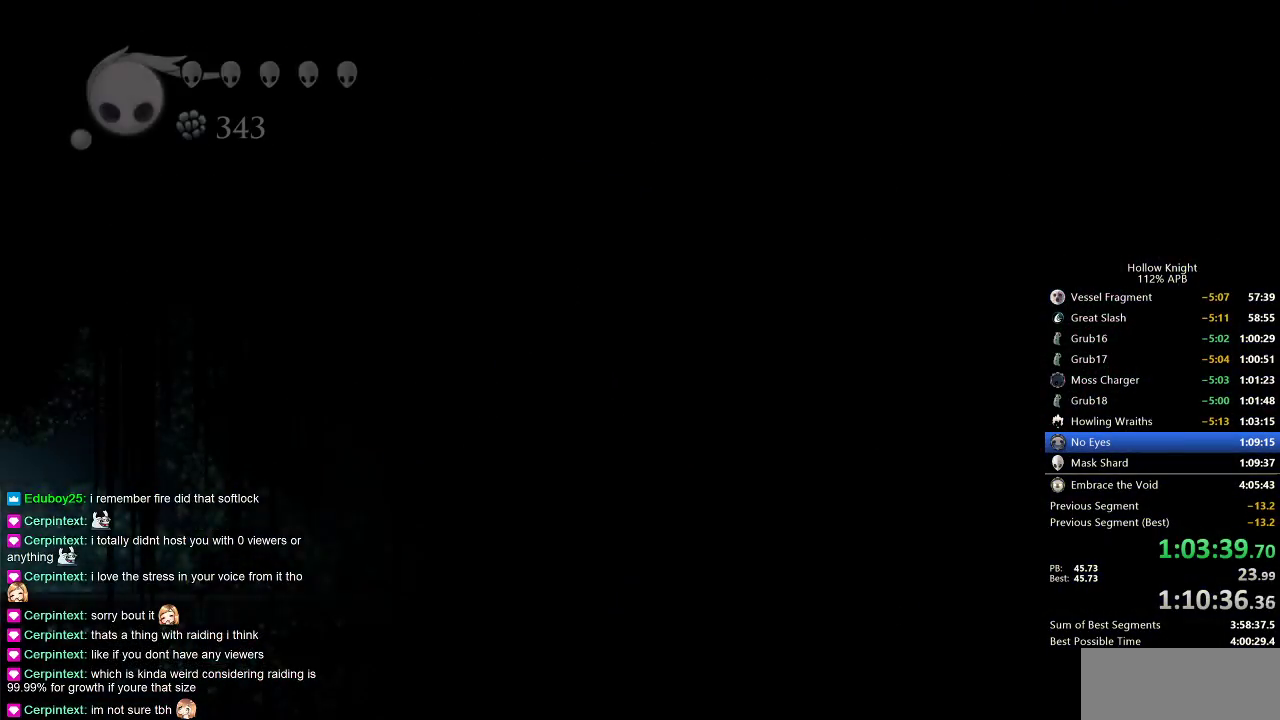
{"keys": ["right"], "events": []}
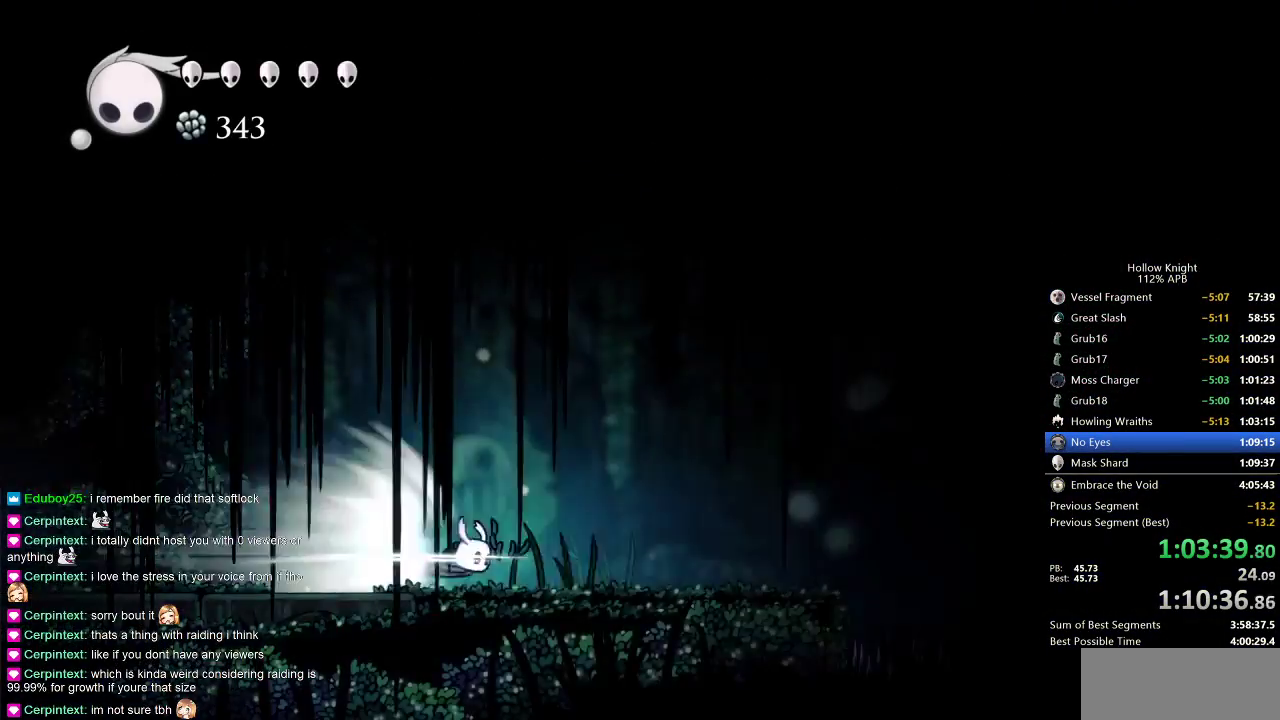
{"keys": ["jump", "right"], "events": [[500, "jump", "down"]]}
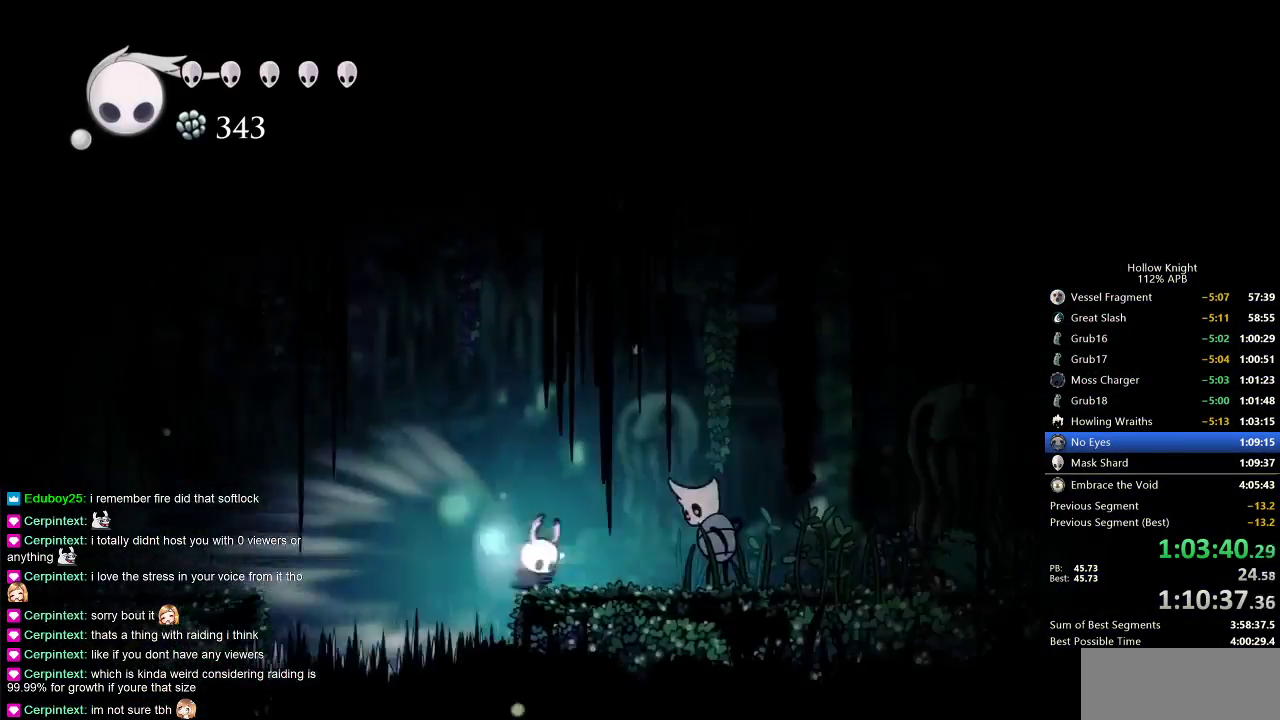
{"keys": [], "events": [[83, "jump", "up"], [83, "right", "up"], [233, "left", "down"], [467, "left", "up"]]}
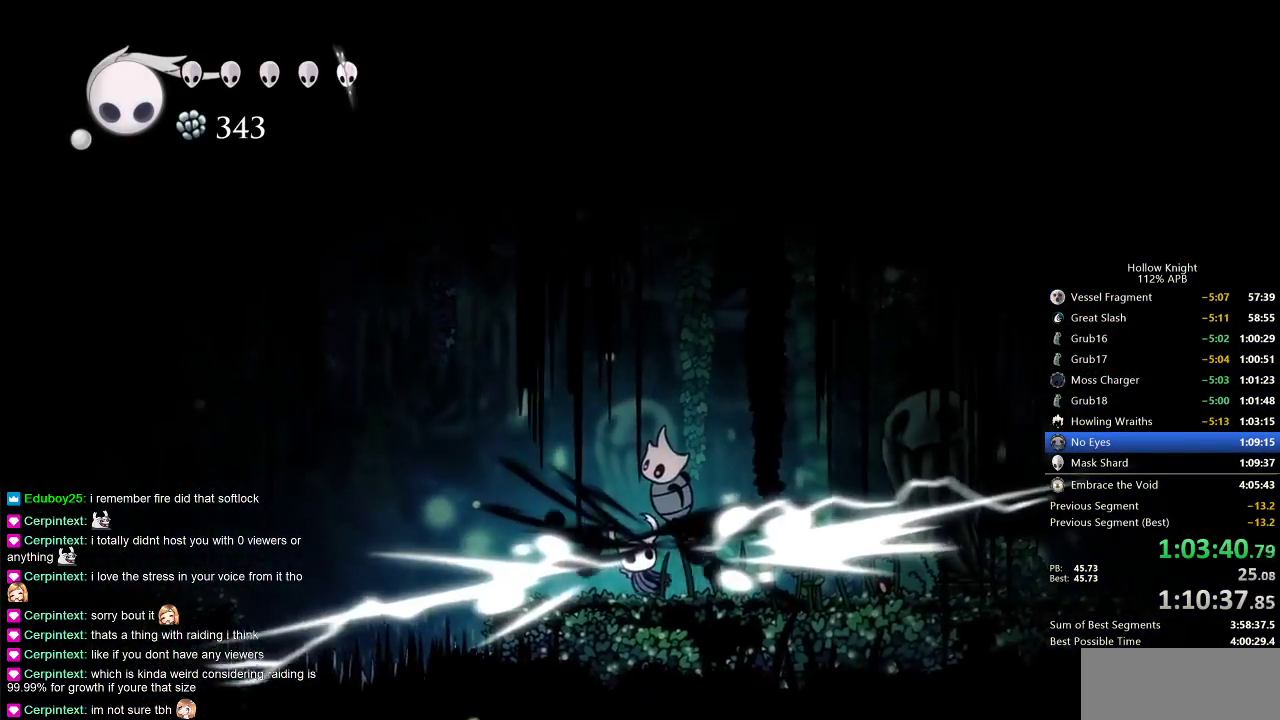
{"keys": ["right", "up"], "events": [[133, "right", "down"], [400, "nail", "down"], [400, "up", "down"], [483, "nail", "up"]]}
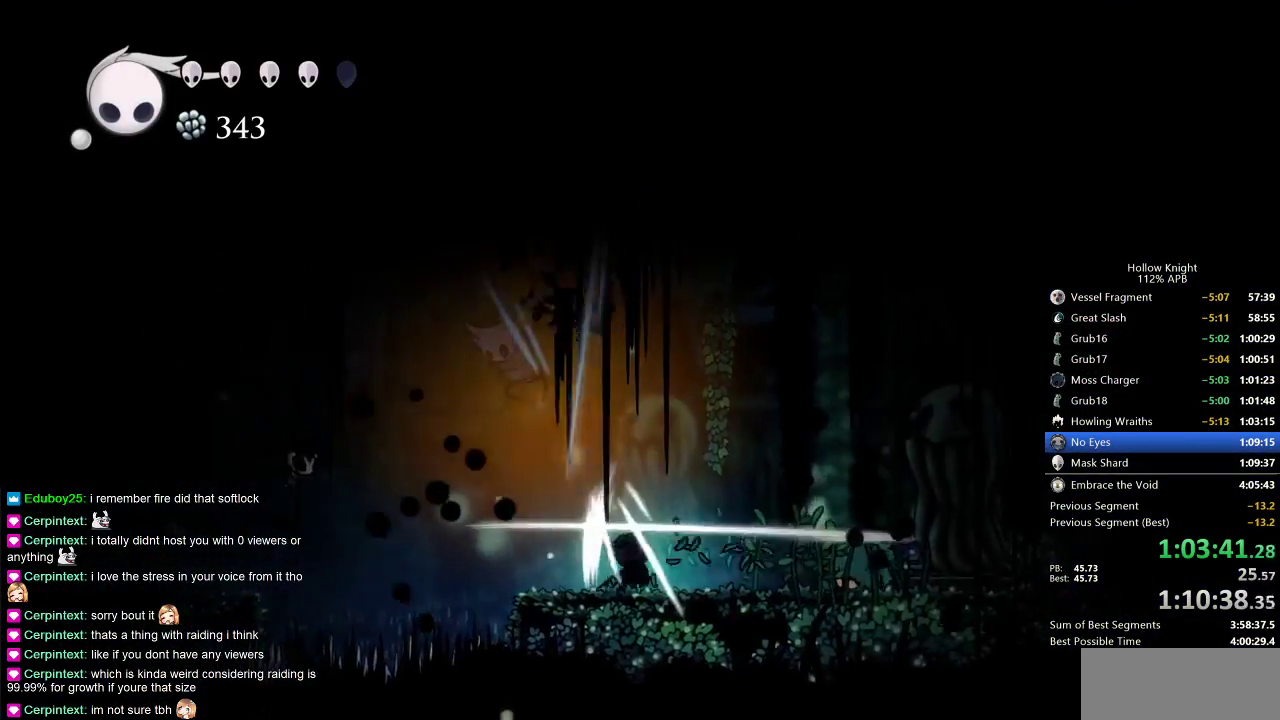
{"keys": ["dash", "jump", "right"], "events": [[33, "up", "up"], [367, "jump", "down"], [500, "dash", "down"]]}
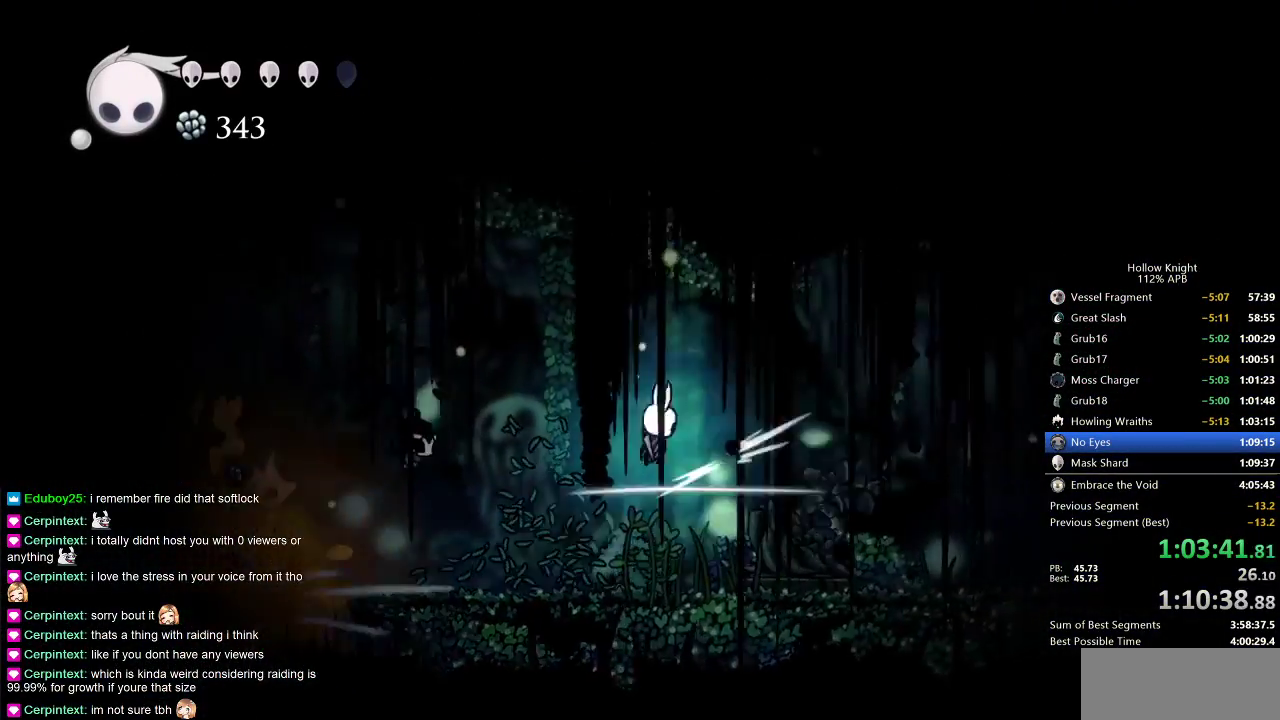
{"keys": [], "events": [[50, "jump", "up"], [183, "dash", "up"], [333, "right", "up"]]}
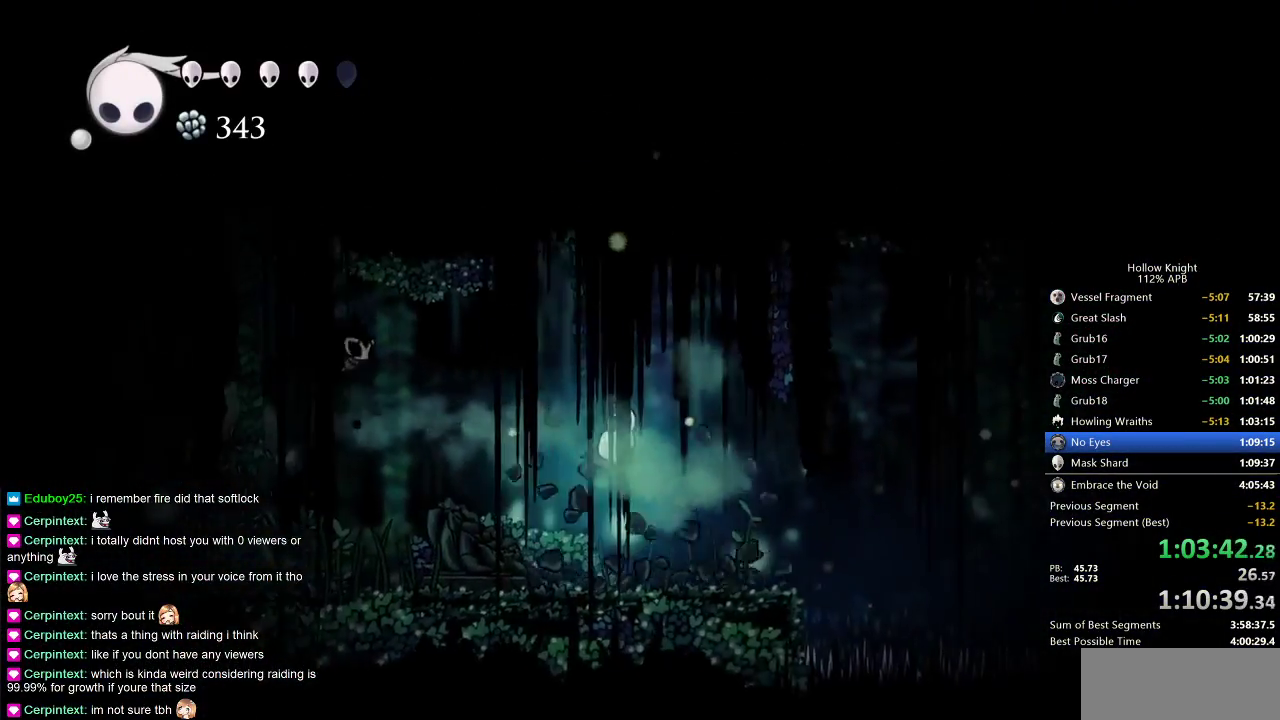
{"keys": ["jump", "right"], "events": [[67, "right", "down"], [300, "jump", "down"]]}
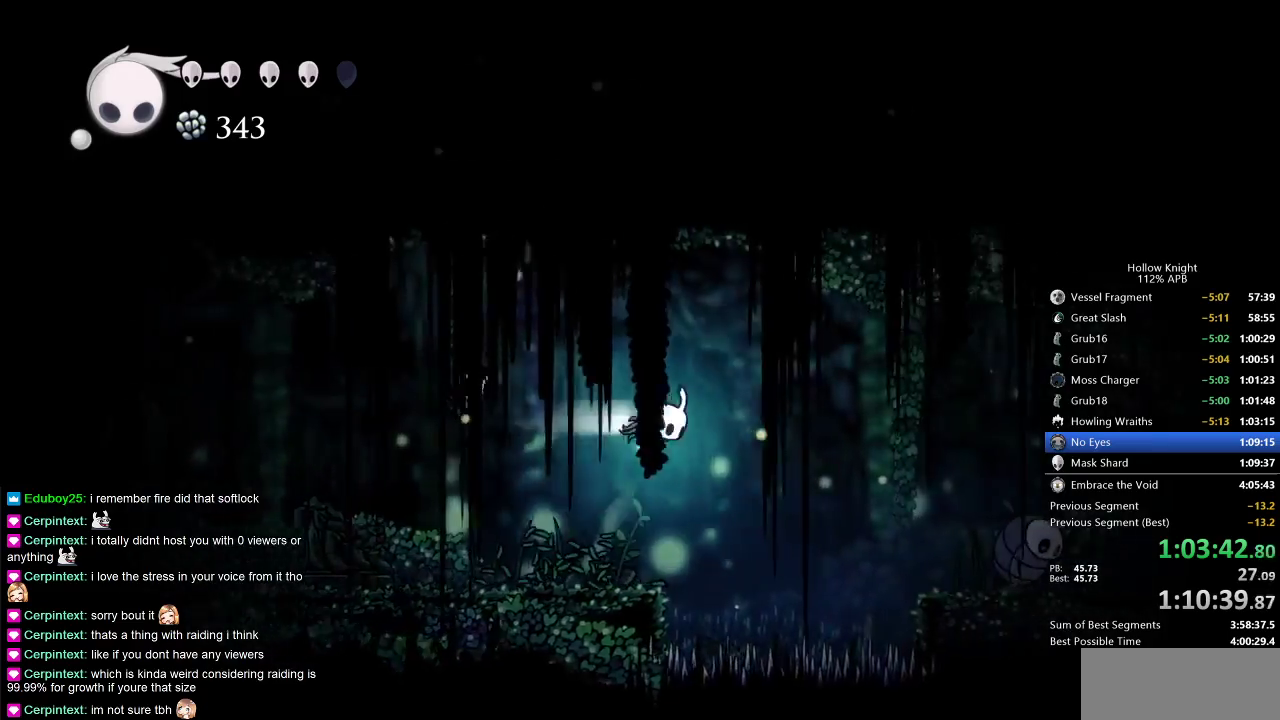
{"keys": ["down", "nail", "right"], "events": [[50, "dash", "down"], [100, "jump", "up"], [217, "dash", "up"], [417, "down", "down"], [500, "nail", "down"]]}
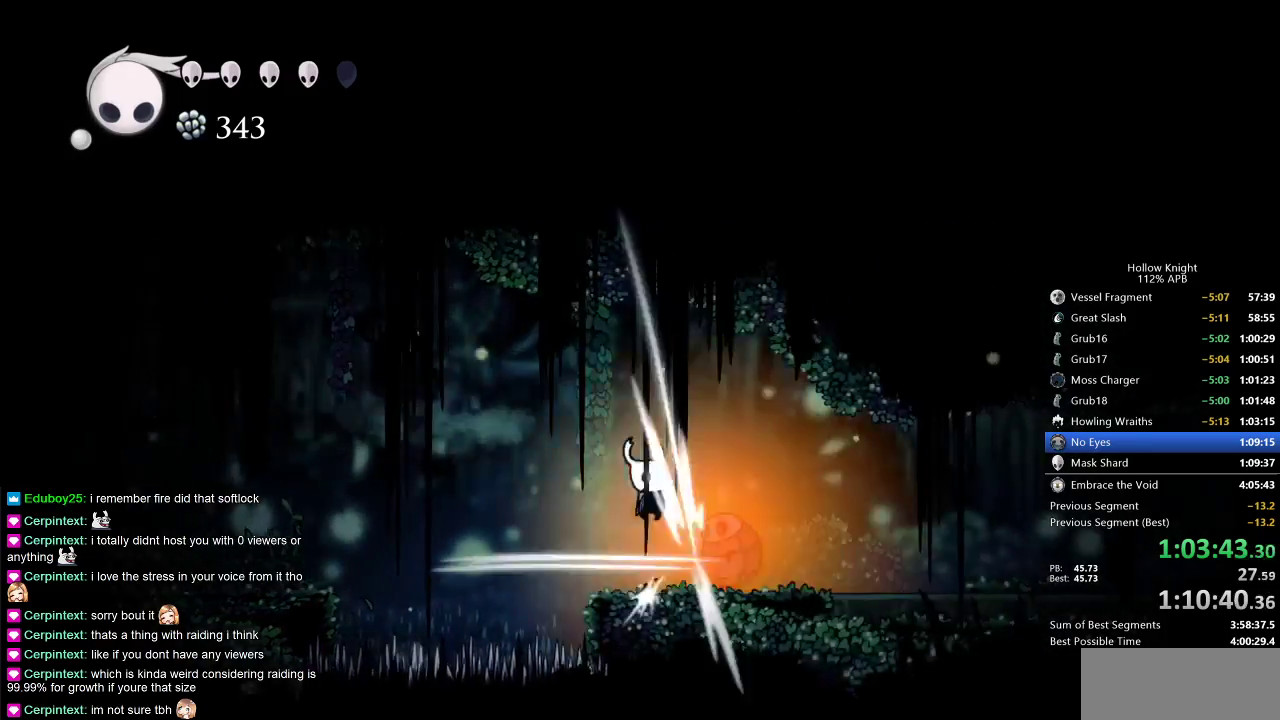
{"keys": ["right"], "events": [[150, "right", "up"], [200, "nail", "up"], [233, "down", "up"], [233, "right", "down"]]}
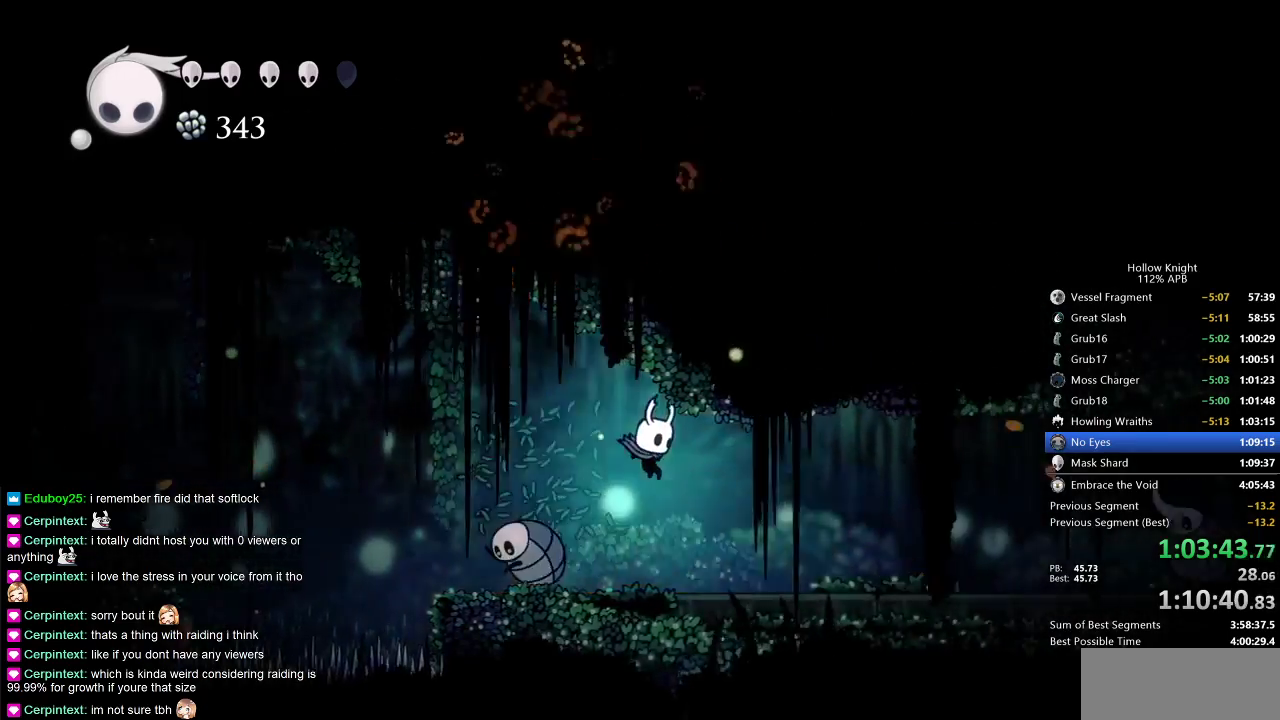
{"keys": ["jump", "right"], "events": [[483, "jump", "down"]]}
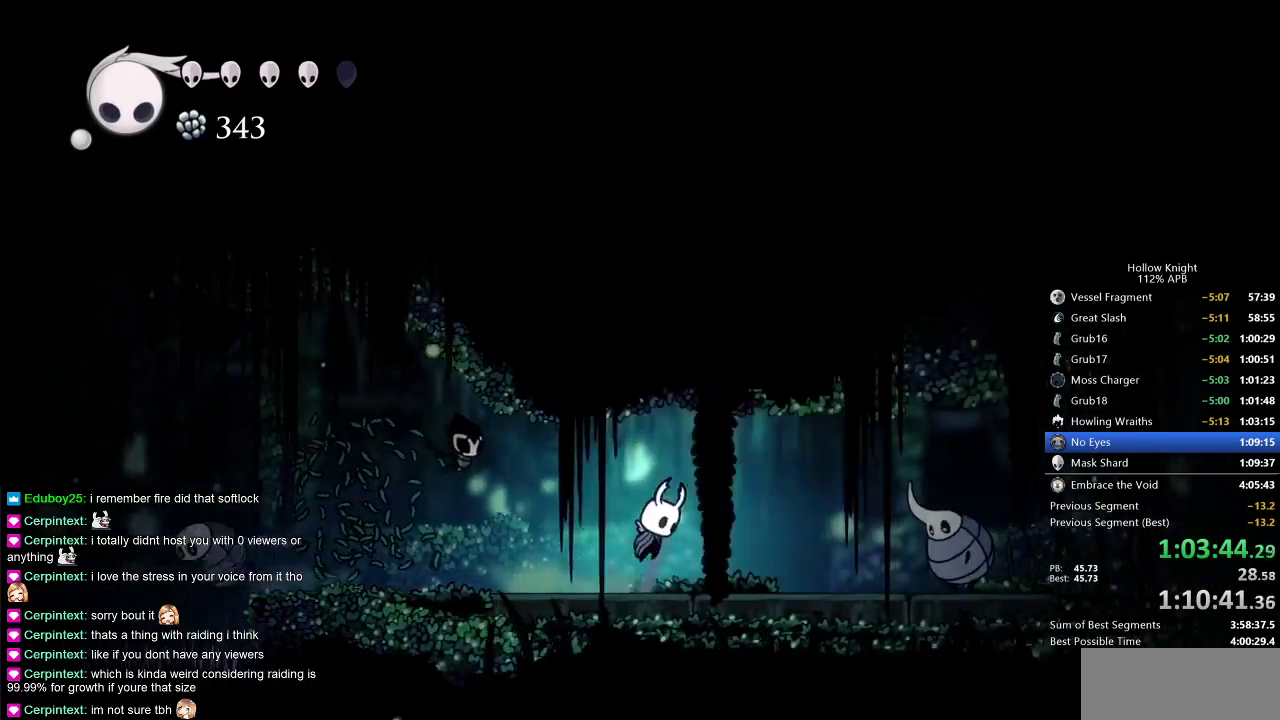
{"keys": ["down", "nail", "right"], "events": [[183, "dash", "down"], [217, "jump", "up"], [267, "dash", "up"], [367, "down", "down"], [417, "nail", "down"]]}
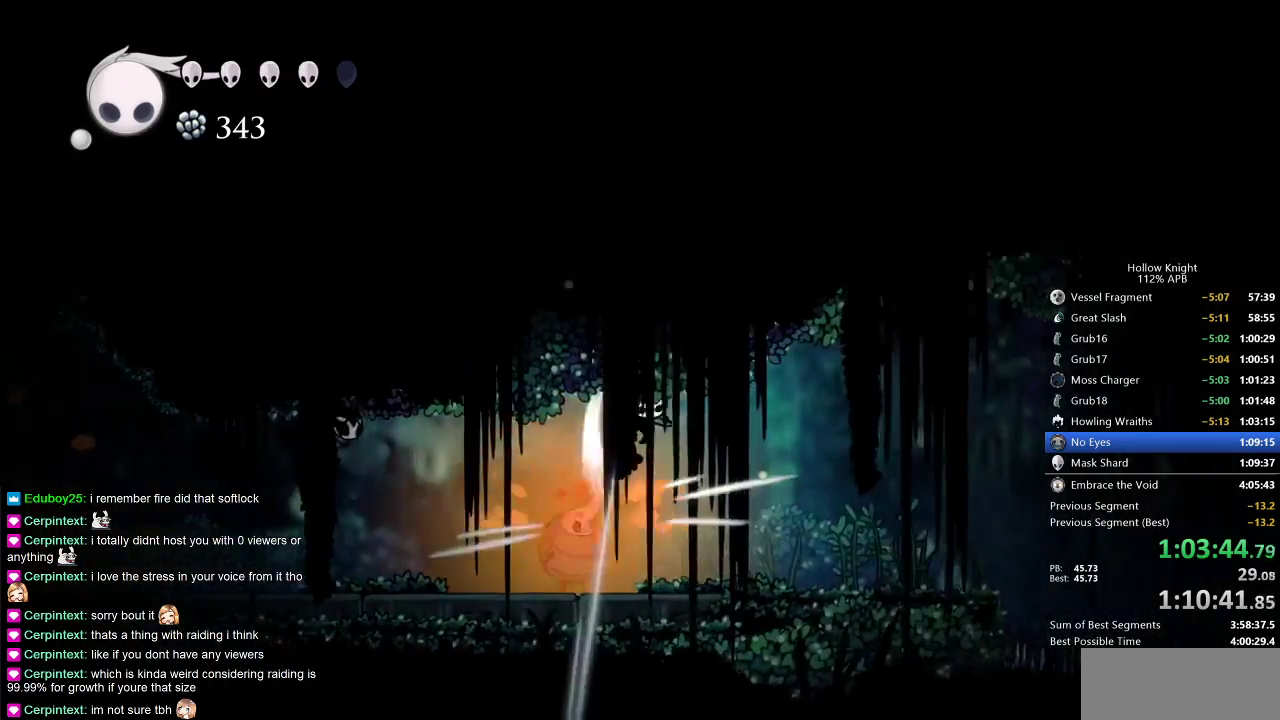
{"keys": ["right"], "events": [[17, "down", "up"], [17, "nail", "up"], [100, "right", "up"], [200, "right", "down"]]}
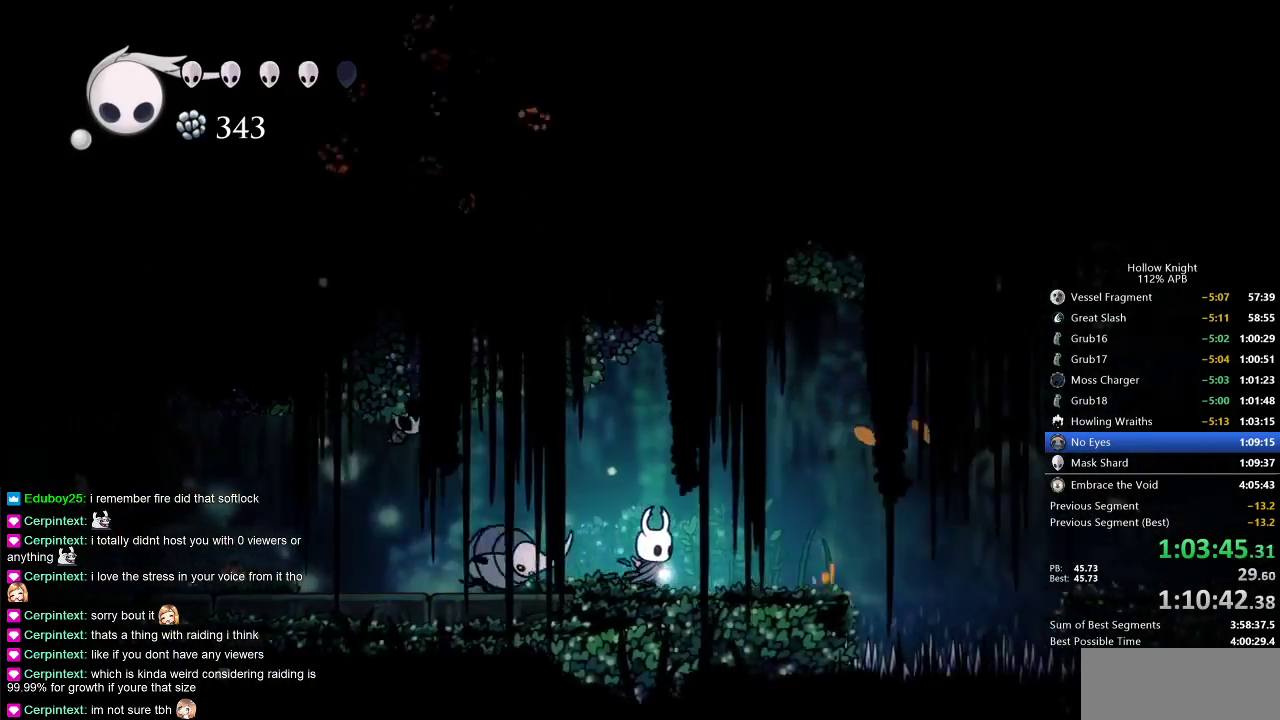
{"keys": ["dash", "jump", "right"], "events": [[300, "jump", "down"], [450, "dash", "down"]]}
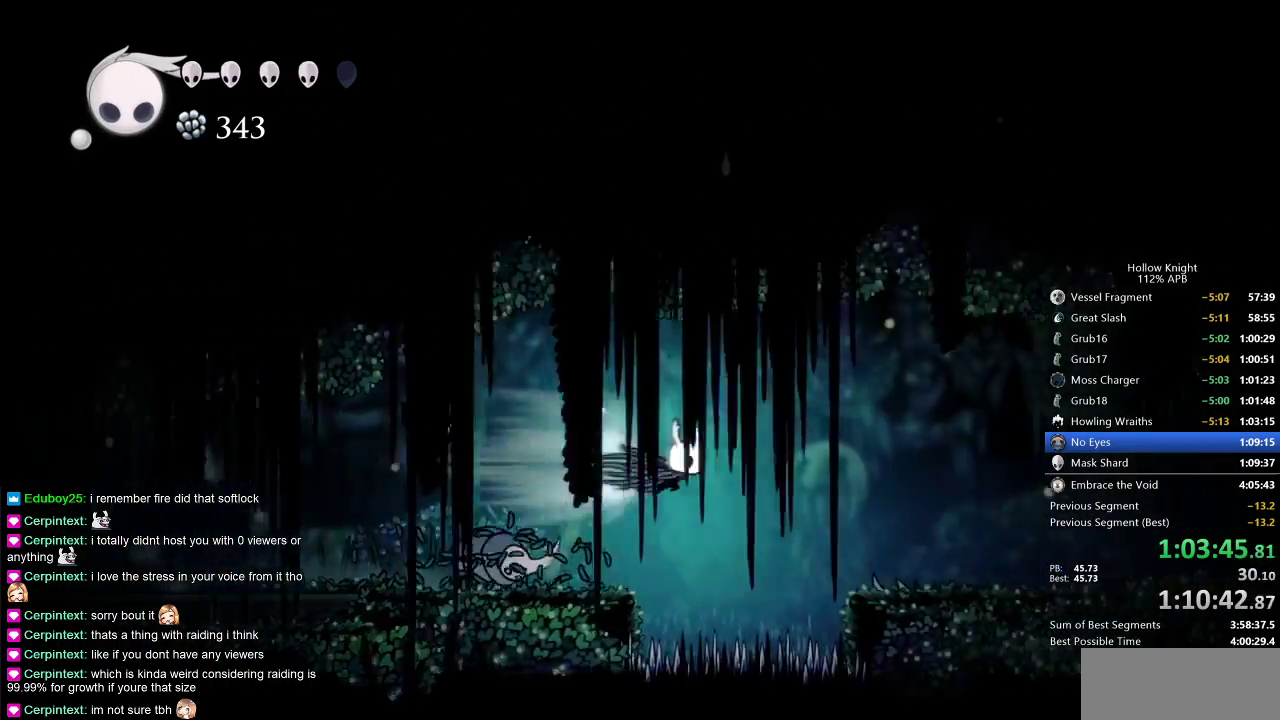
{"keys": ["right"], "events": [[33, "jump", "up"], [83, "dash", "up"]]}
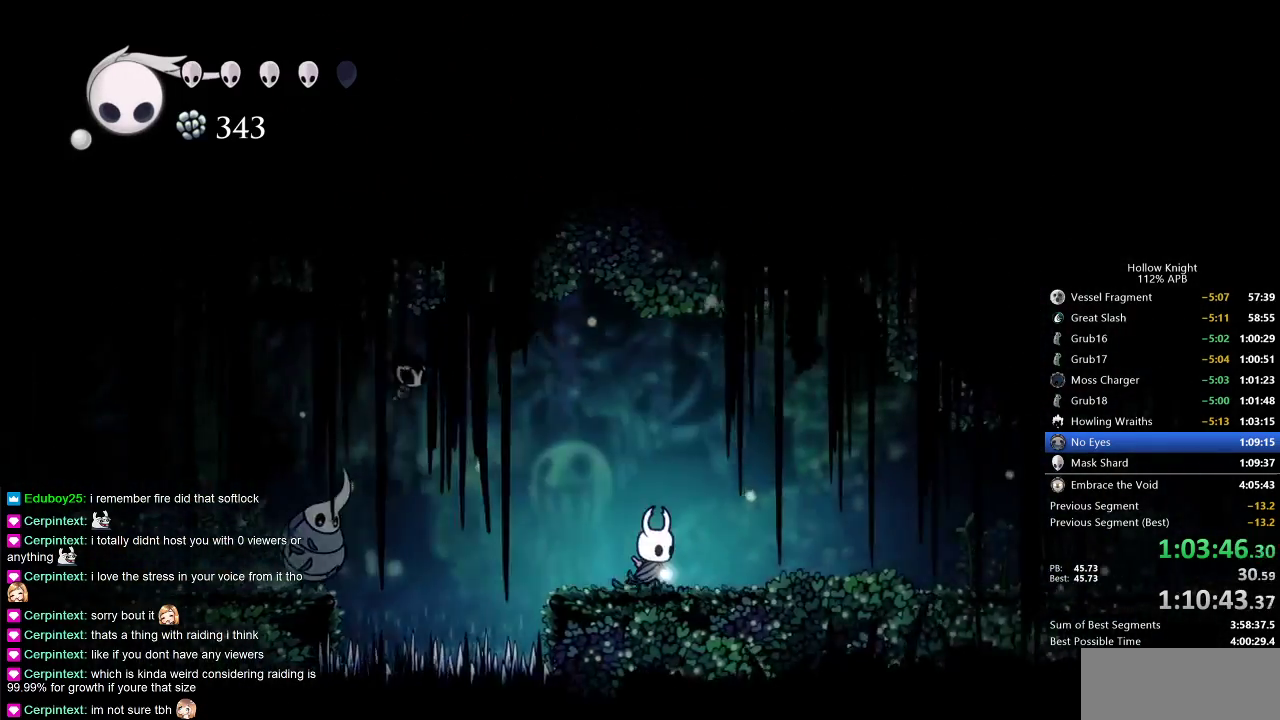
{"keys": ["right"], "events": [[100, "dash", "down"], [183, "dash", "up"]]}